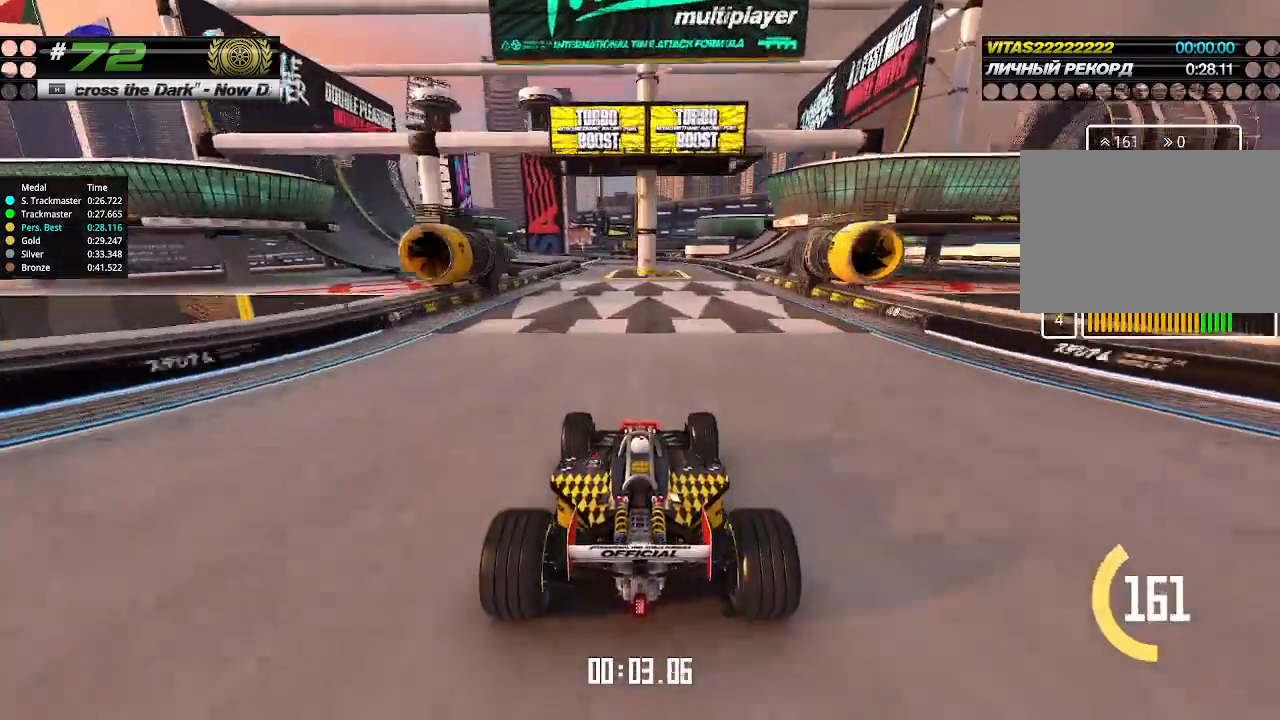
Gameplay with keyboard; each line is a JSON object with the keys held at the frame after it. "events" lists presses ("down") and releases ("up") of "down", "left", "right" and "up" between this image and that frame as [ms after this image, input, new state], when the widget could be followed in between. No other keys are recorded. Mouse input is not recorded.
{"keys": ["left", "up"], "events": [[266, "left", "down"], [333, "left", "up"], [500, "left", "down"]]}
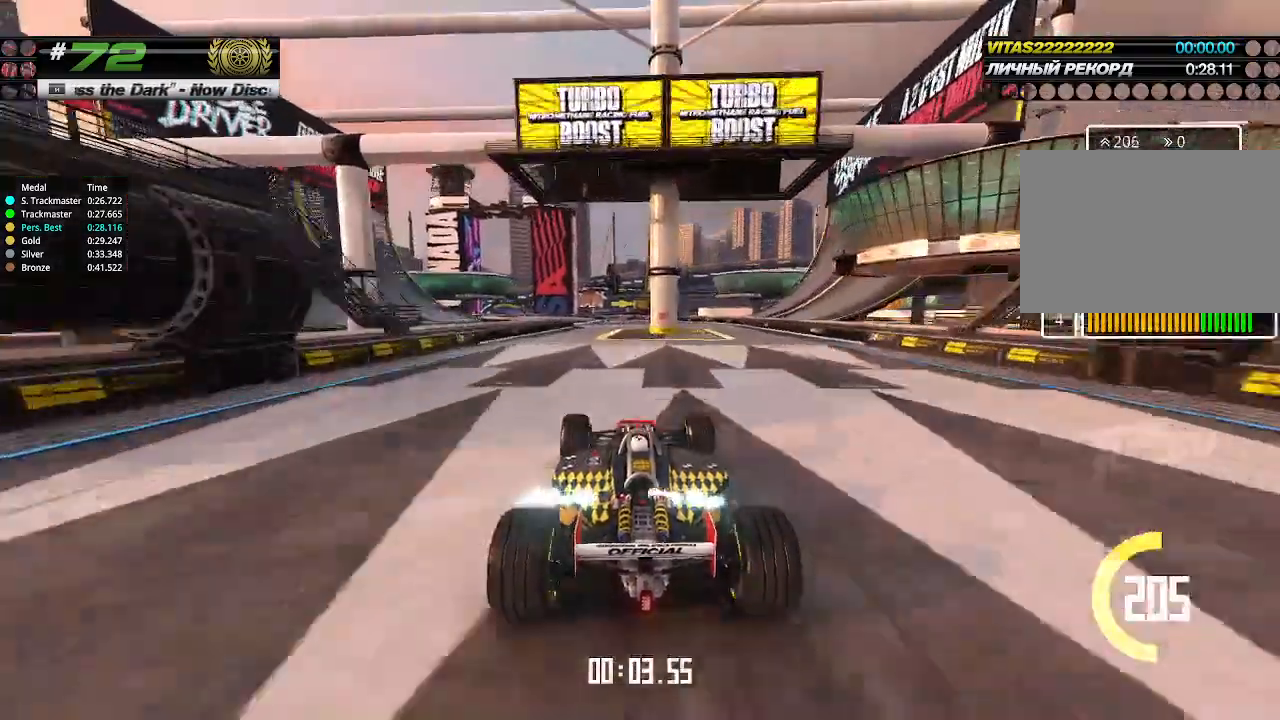
{"keys": ["up"], "events": [[66, "left", "up"]]}
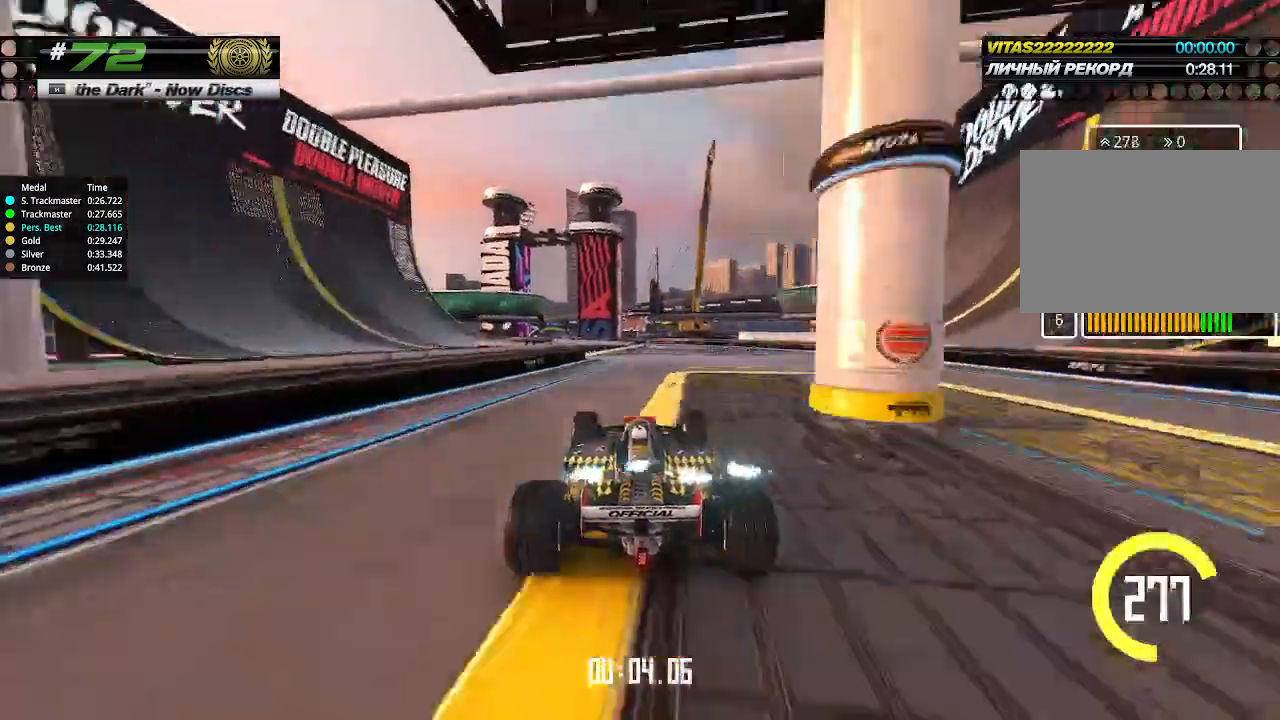
{"keys": ["up"], "events": [[66, "left", "down"], [133, "left", "up"], [300, "left", "down"], [400, "left", "up"]]}
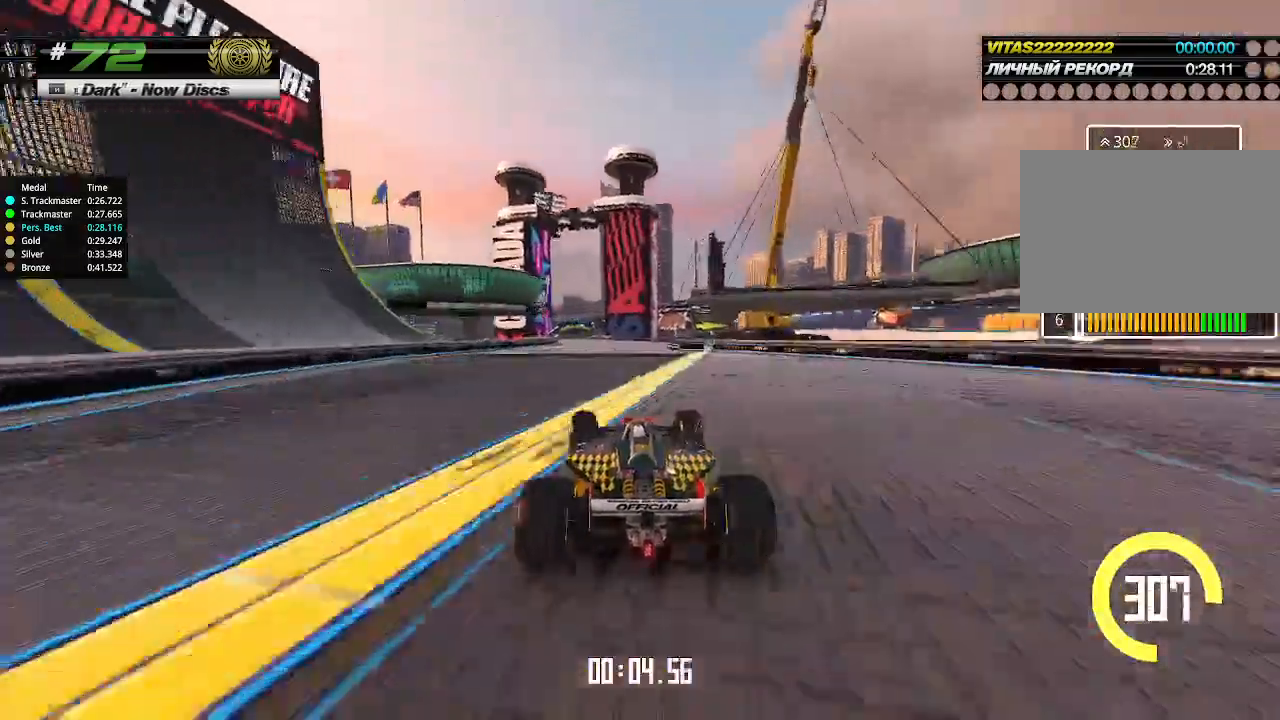
{"keys": ["up"], "events": [[66, "left", "down"], [166, "left", "up"]]}
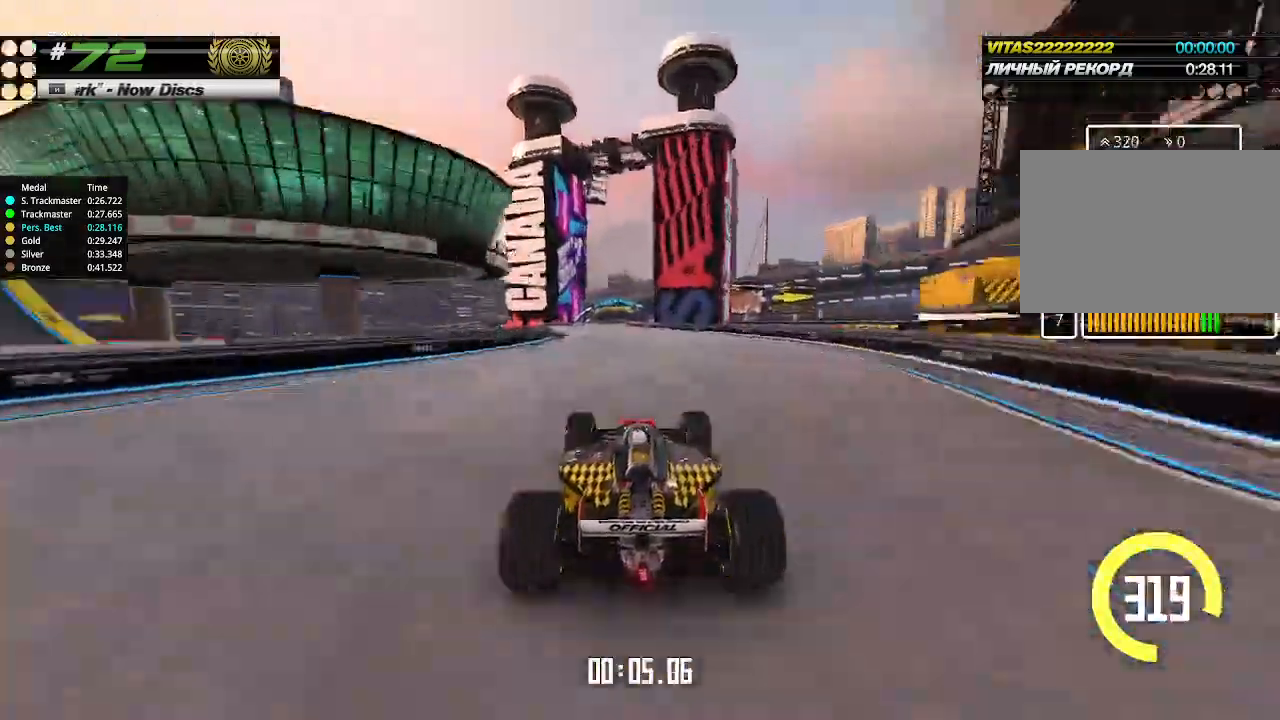
{"keys": ["up"], "events": [[33, "left", "down"], [100, "left", "up"]]}
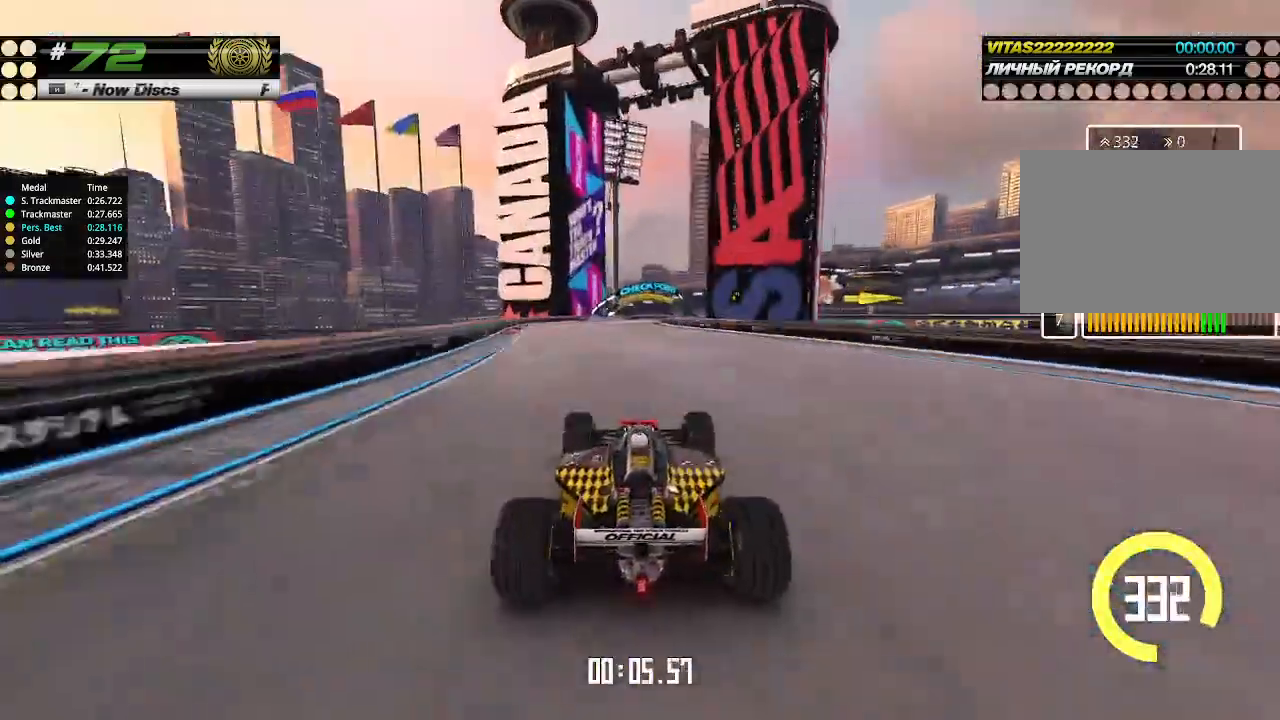
{"keys": ["up"], "events": []}
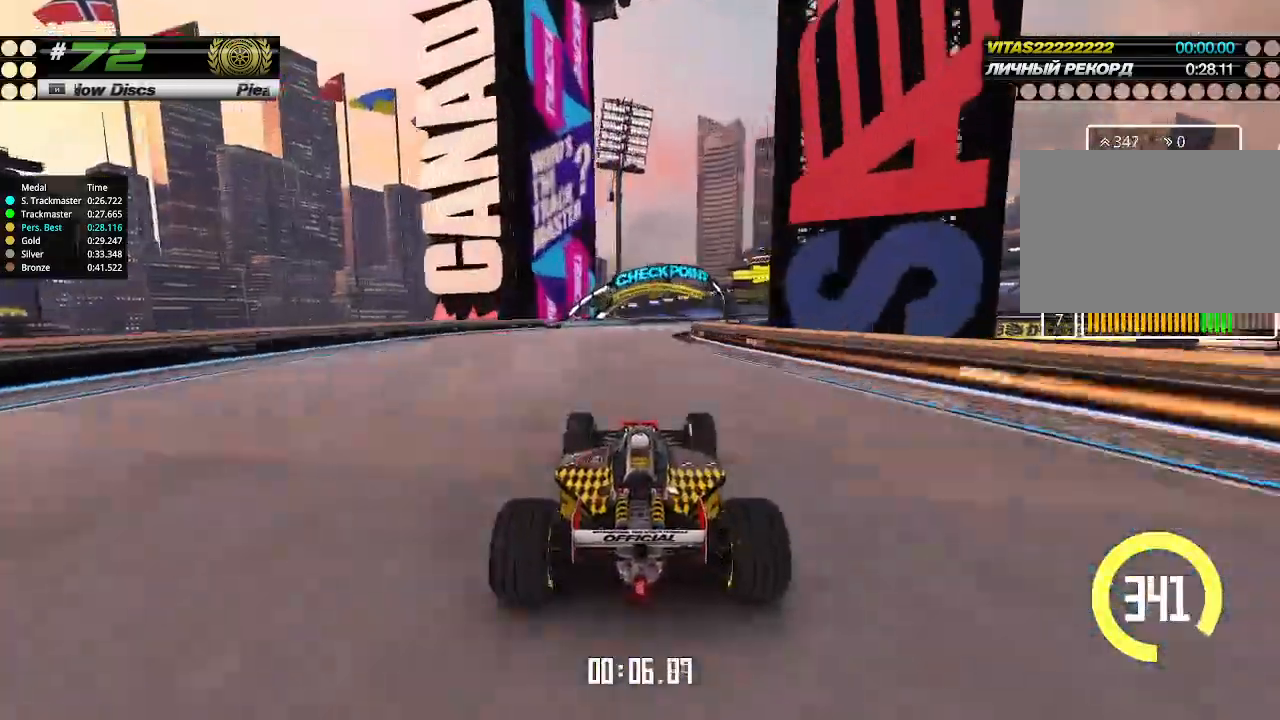
{"keys": ["right", "up"], "events": [[33, "right", "down"], [133, "right", "up"], [200, "right", "down"]]}
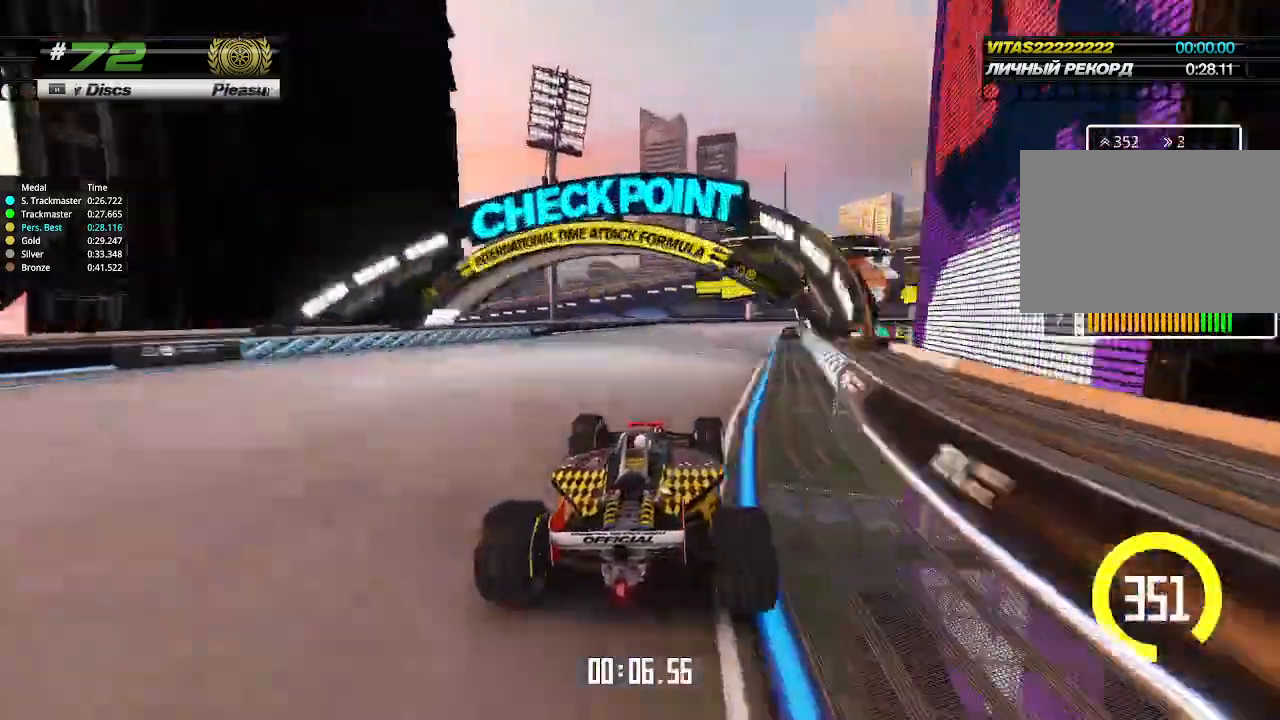
{"keys": ["up"], "events": [[266, "right", "up"]]}
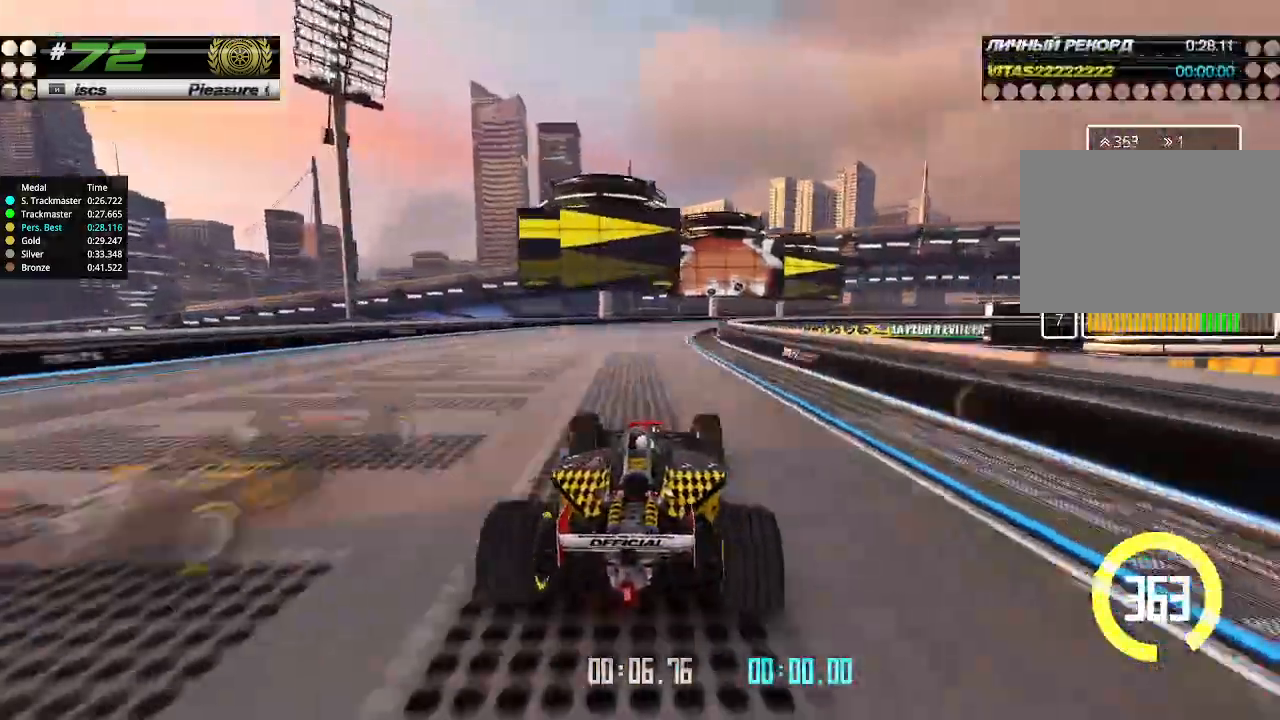
{"keys": ["right", "up"], "events": [[66, "right", "down"]]}
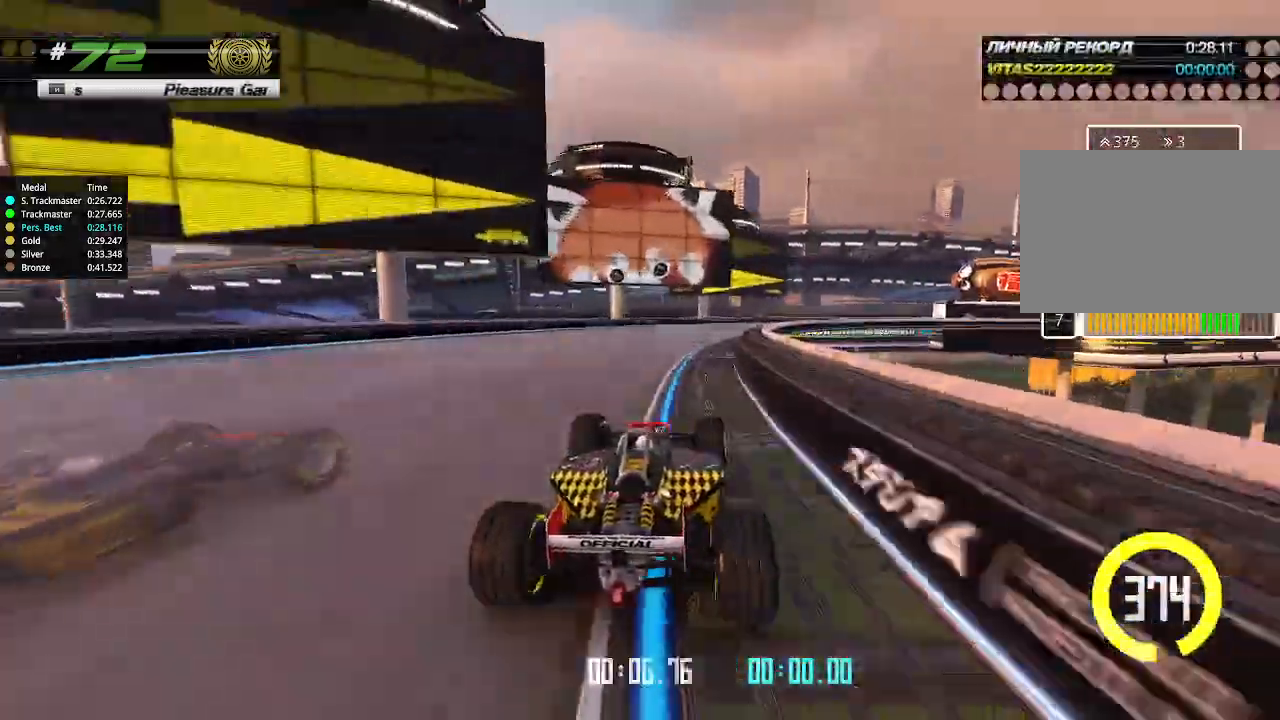
{"keys": ["right", "up"], "events": []}
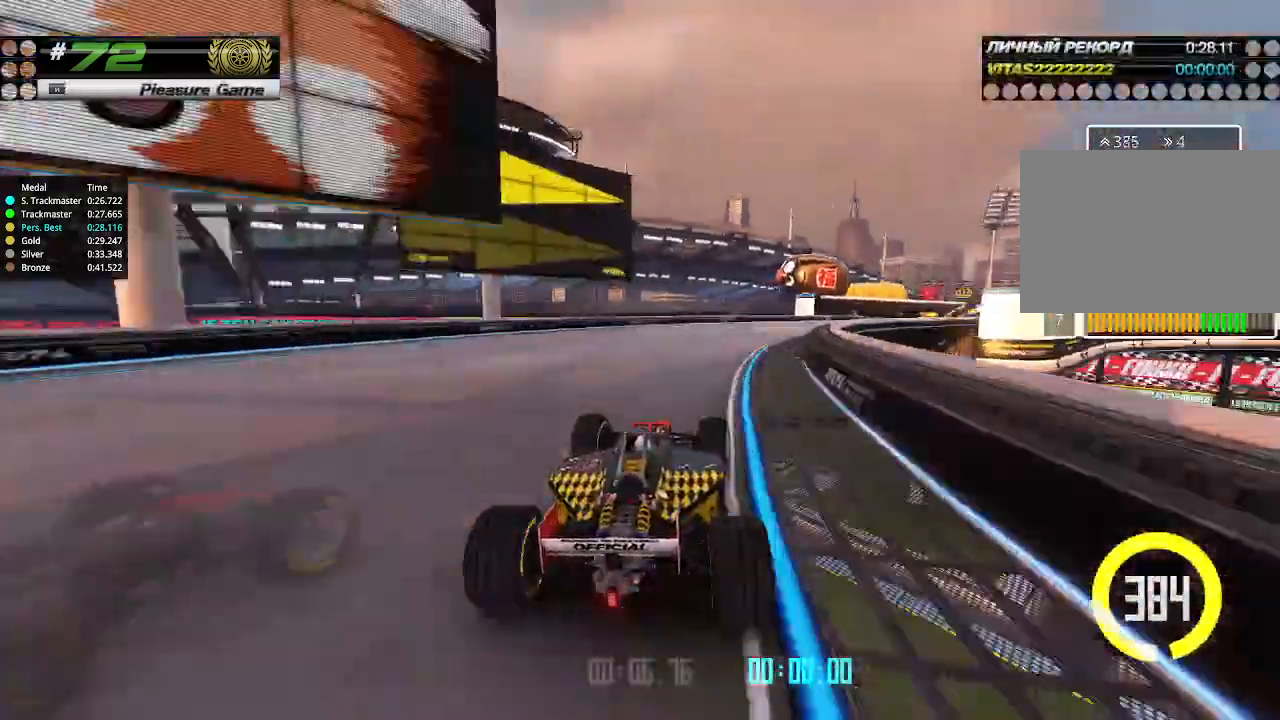
{"keys": ["right", "up"], "events": []}
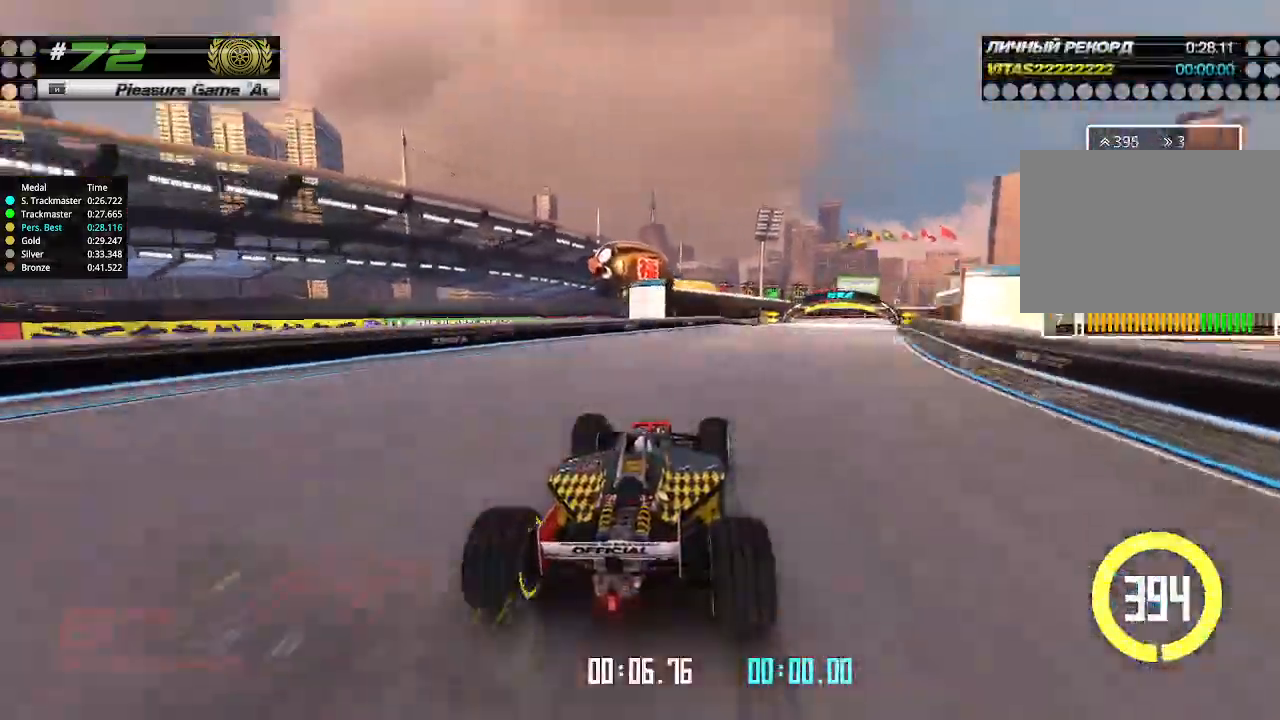
{"keys": ["up"], "events": [[433, "right", "up"]]}
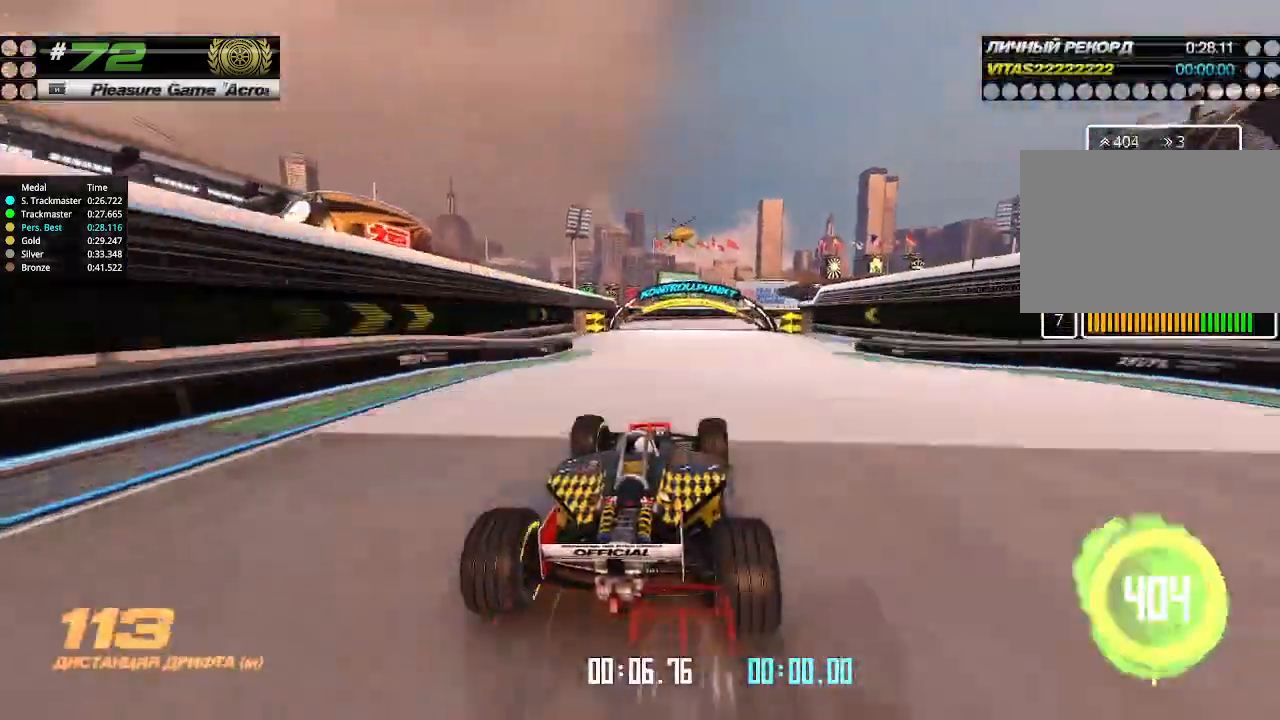
{"keys": ["right", "up"], "events": [[333, "right", "down"]]}
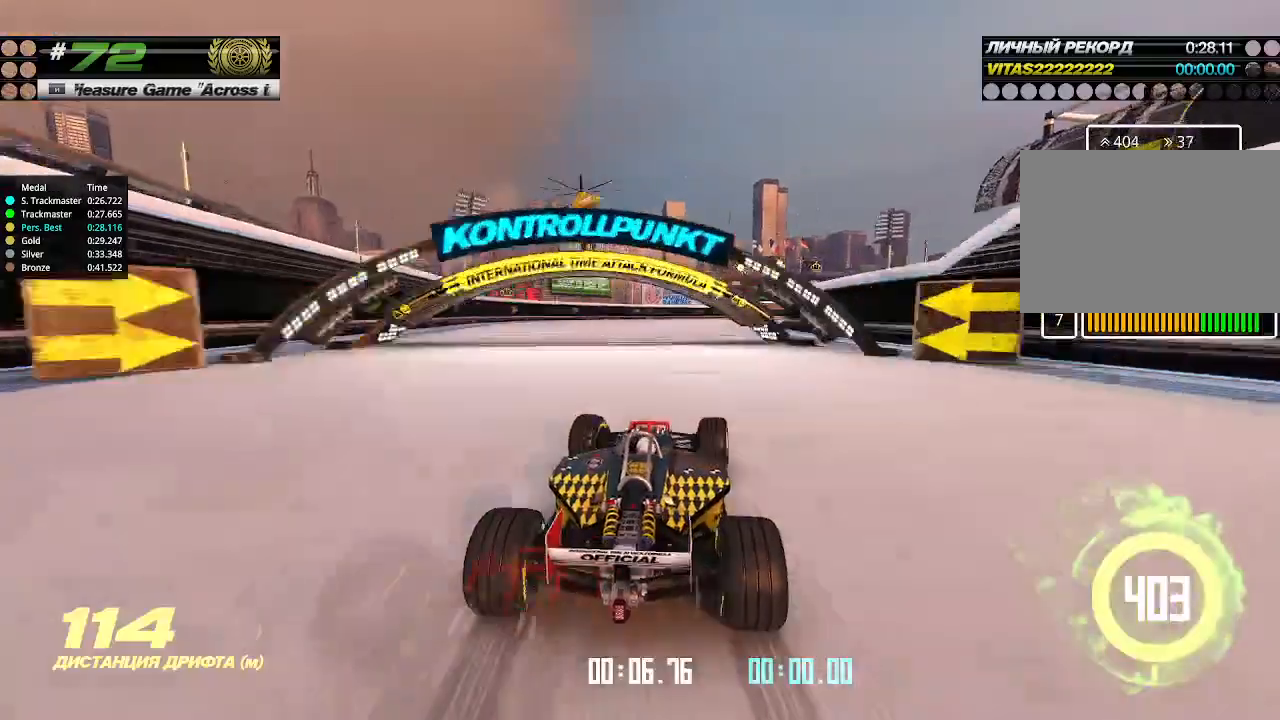
{"keys": ["up"], "events": [[100, "right", "up"], [366, "right", "down"], [466, "right", "up"]]}
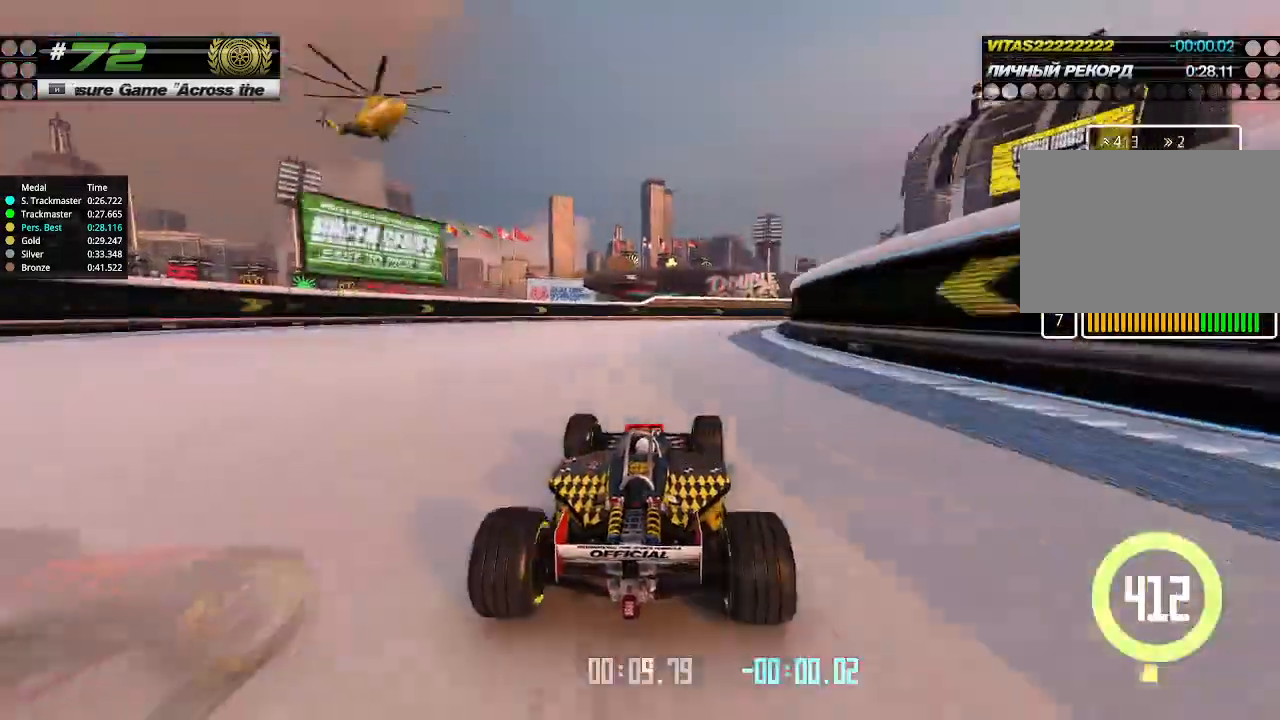
{"keys": ["right", "up"], "events": [[33, "right", "down"]]}
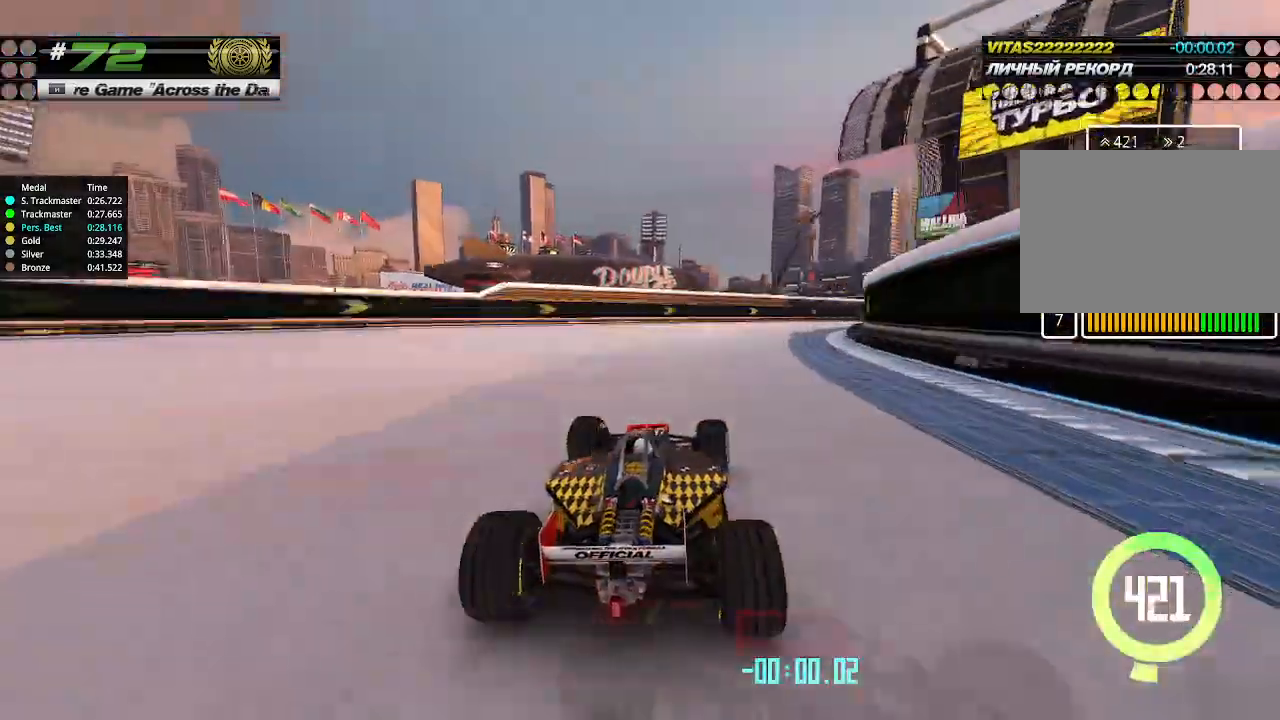
{"keys": ["right", "up"], "events": []}
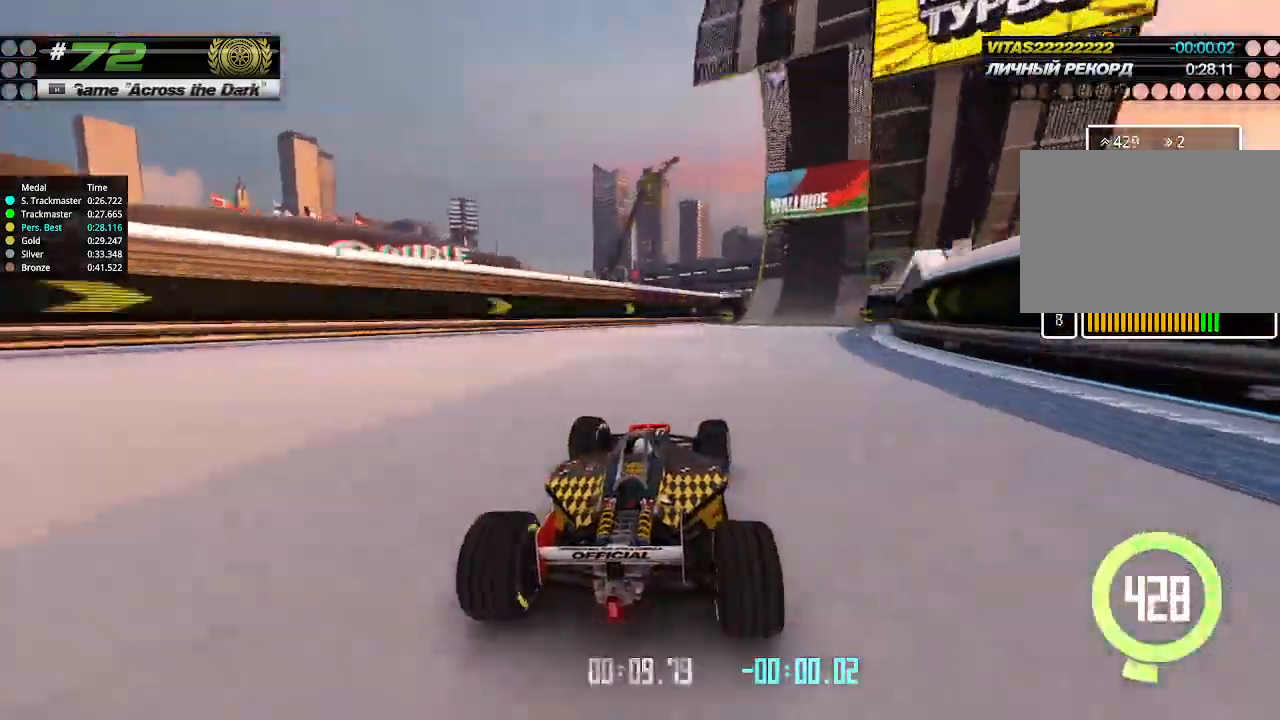
{"keys": ["right", "up"], "events": [[300, "right", "up"], [500, "right", "down"]]}
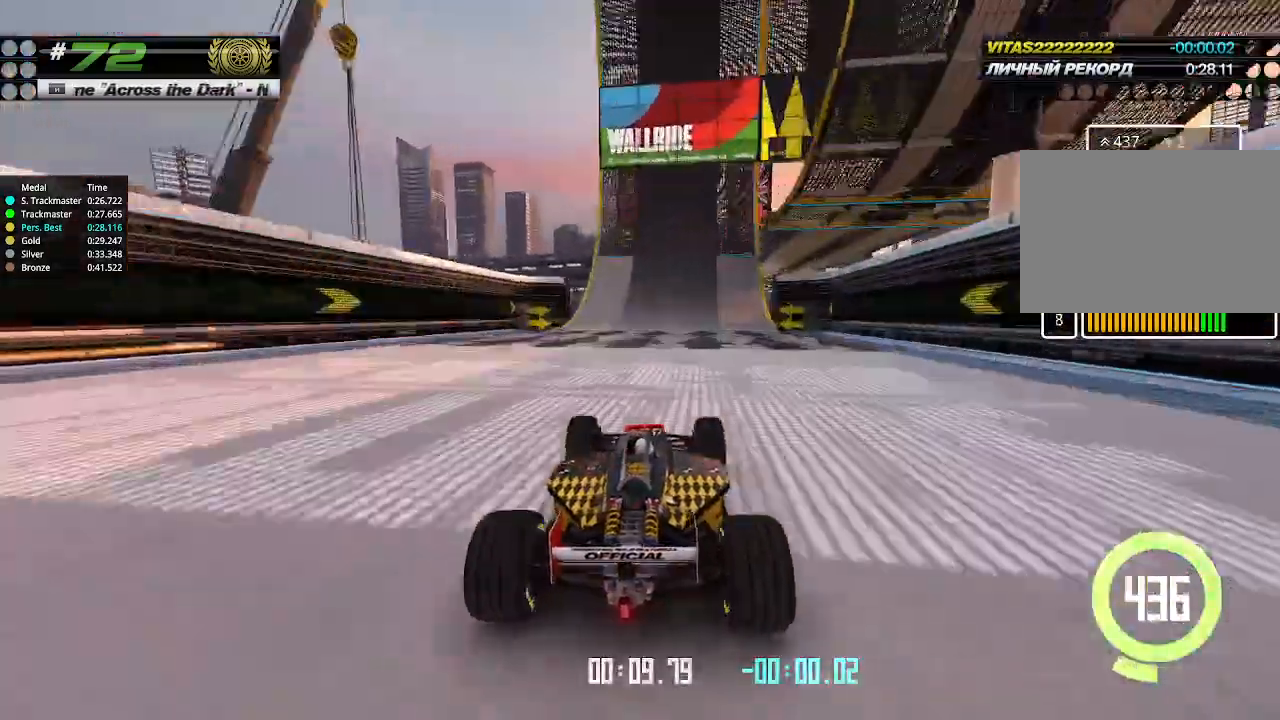
{"keys": ["up"], "events": [[100, "right", "up"], [300, "right", "down"], [433, "right", "up"]]}
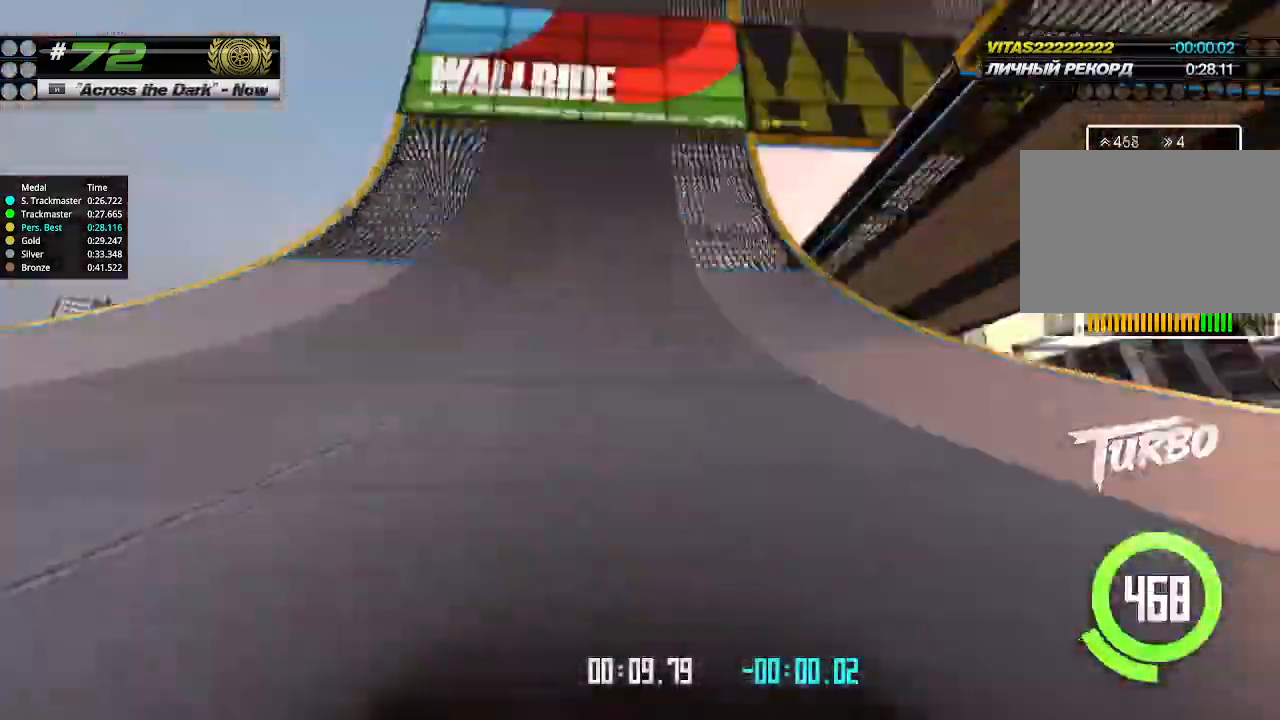
{"keys": ["left", "up"], "events": [[166, "right", "down"], [300, "right", "up"], [500, "left", "down"]]}
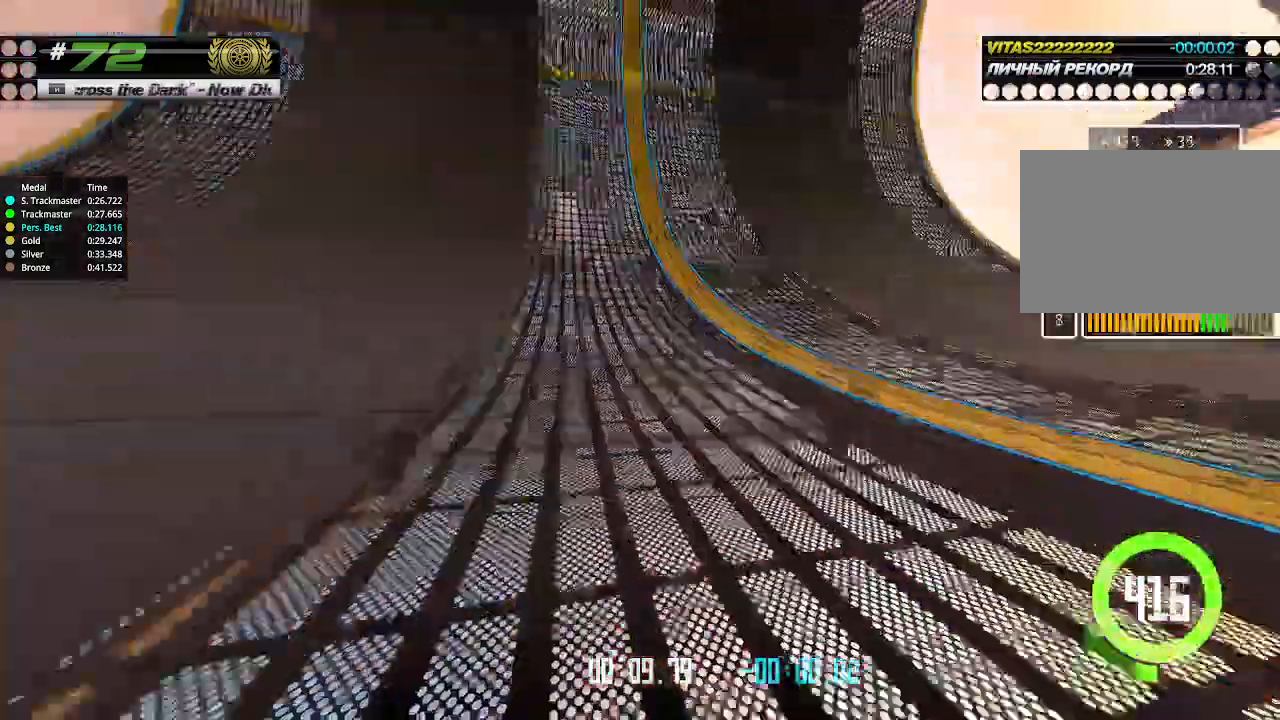
{"keys": ["up"], "events": [[100, "left", "up"], [333, "left", "down"], [400, "left", "up"]]}
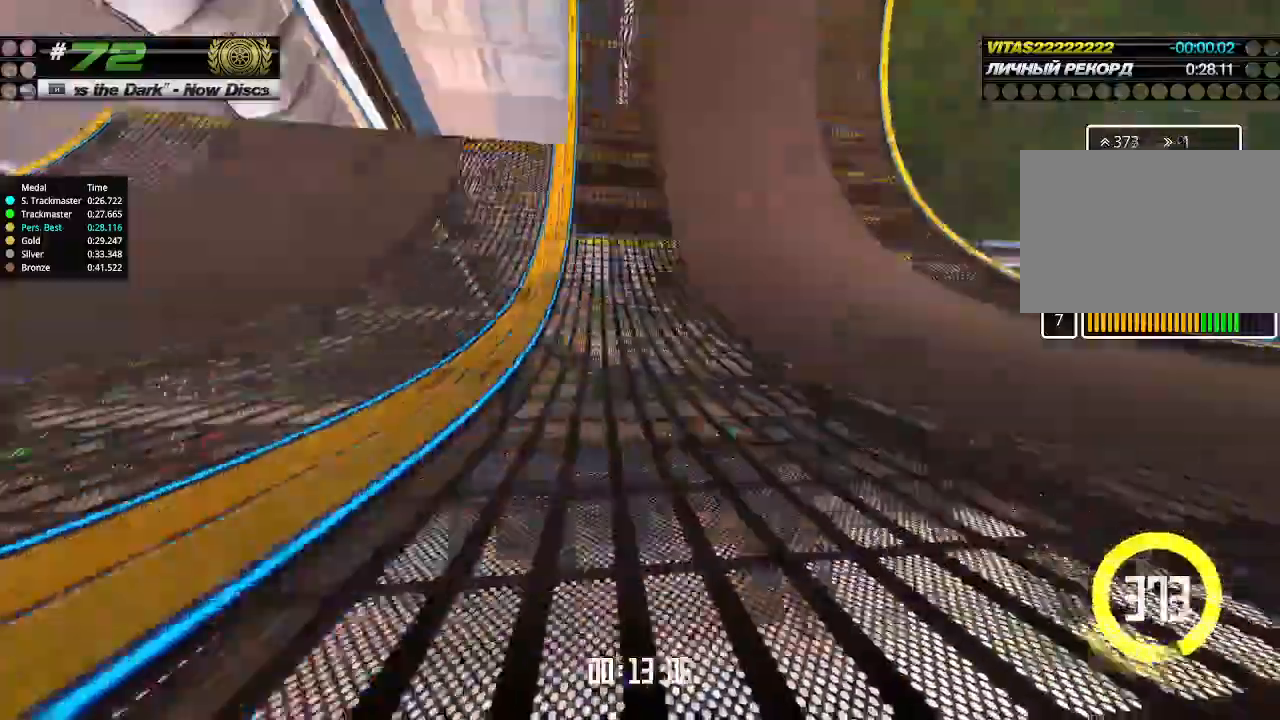
{"keys": ["up"], "events": [[333, "left", "down"], [400, "left", "up"]]}
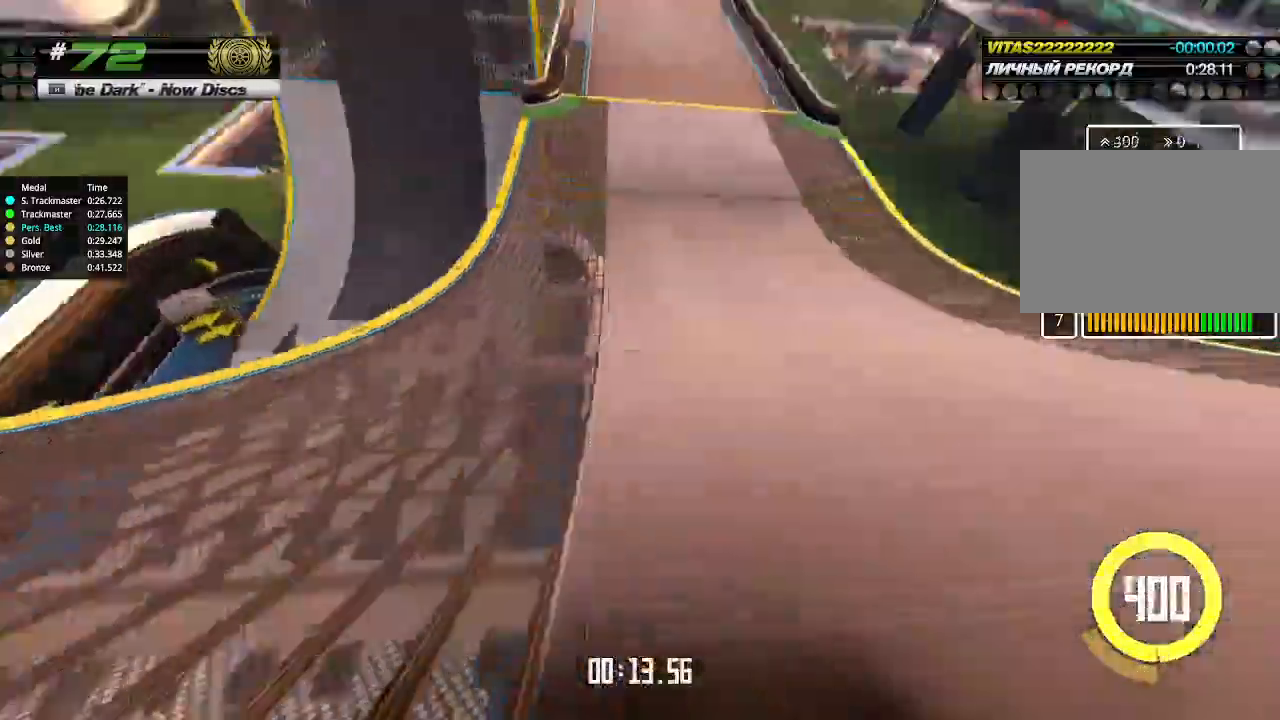
{"keys": ["left", "up"], "events": [[166, "left", "down"], [233, "left", "up"], [466, "left", "down"]]}
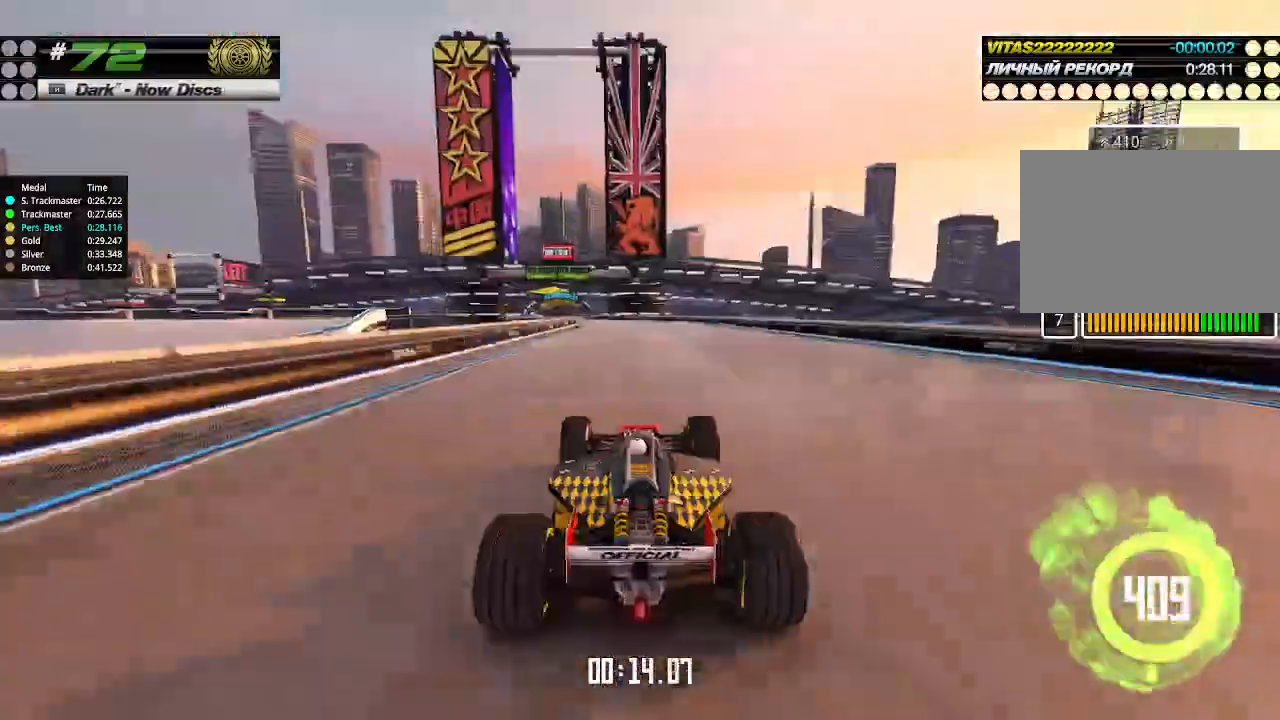
{"keys": ["left", "up"], "events": [[33, "left", "up"], [233, "left", "down"], [333, "left", "up"], [466, "left", "down"]]}
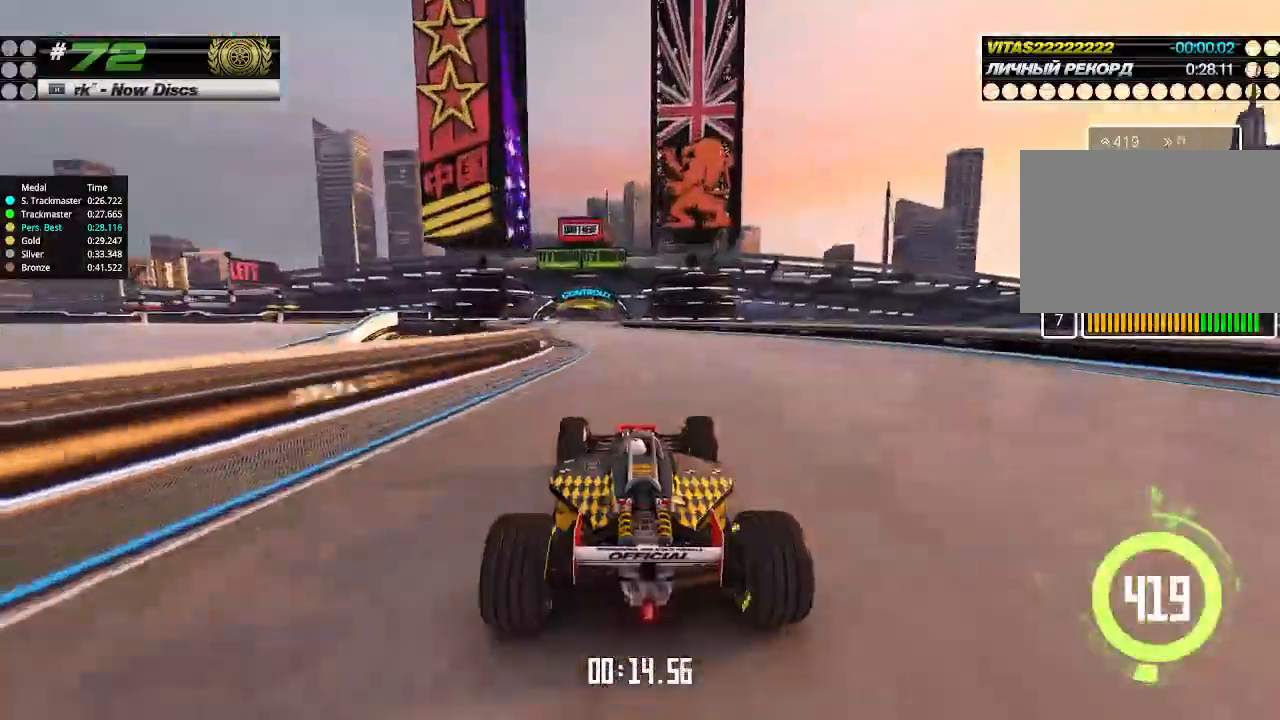
{"keys": ["up"], "events": [[33, "left", "up"], [466, "left", "down"], [500, "left", "up"]]}
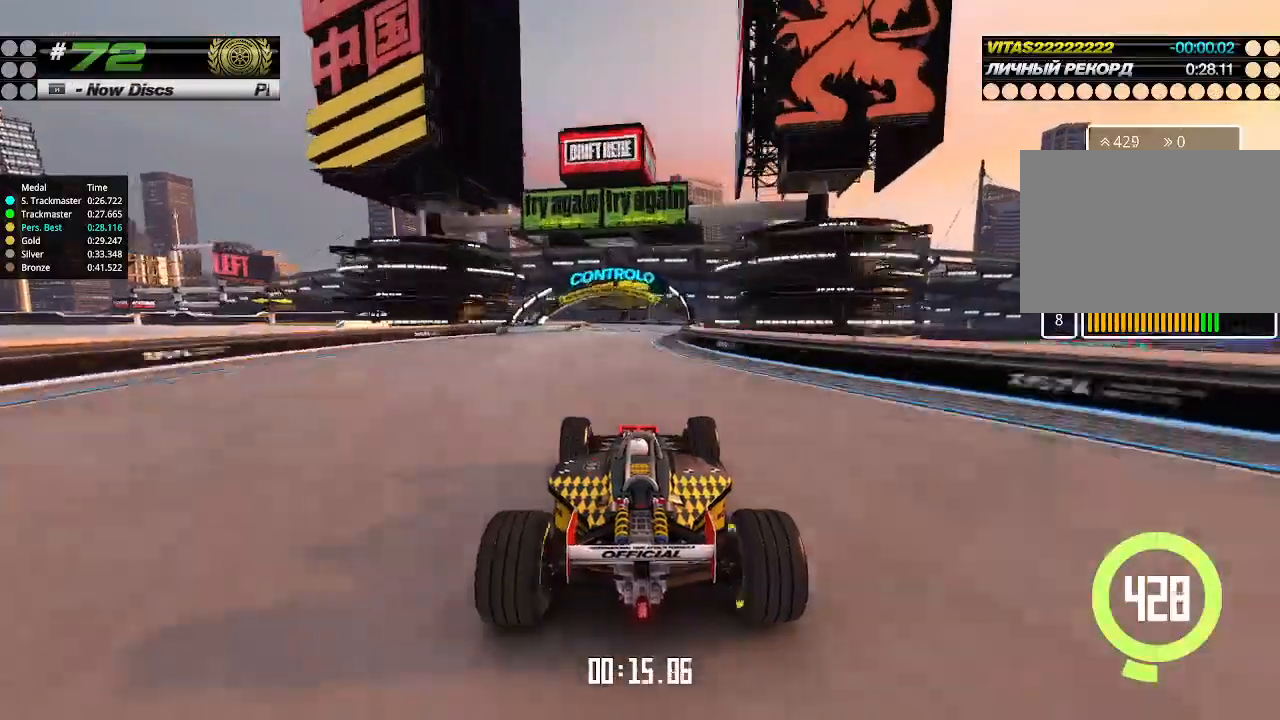
{"keys": ["up"], "events": []}
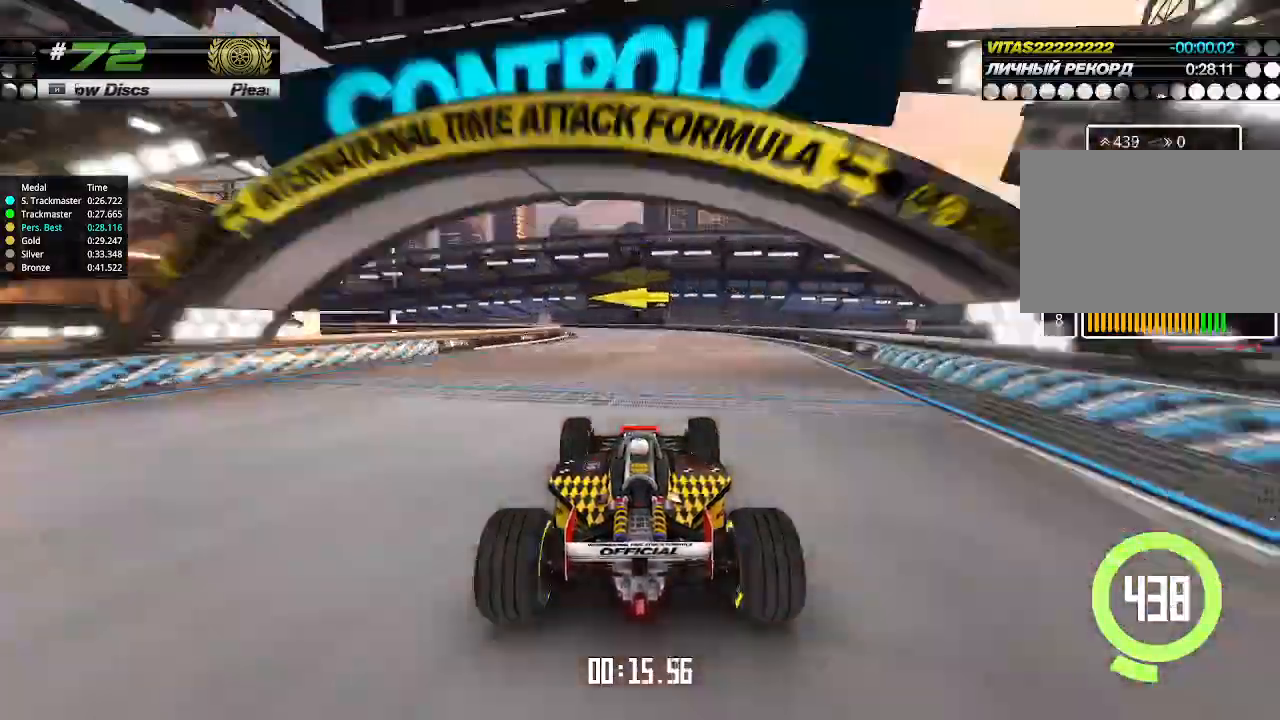
{"keys": ["left", "up"], "events": [[66, "left", "down"], [100, "up", "up"], [433, "up", "down"]]}
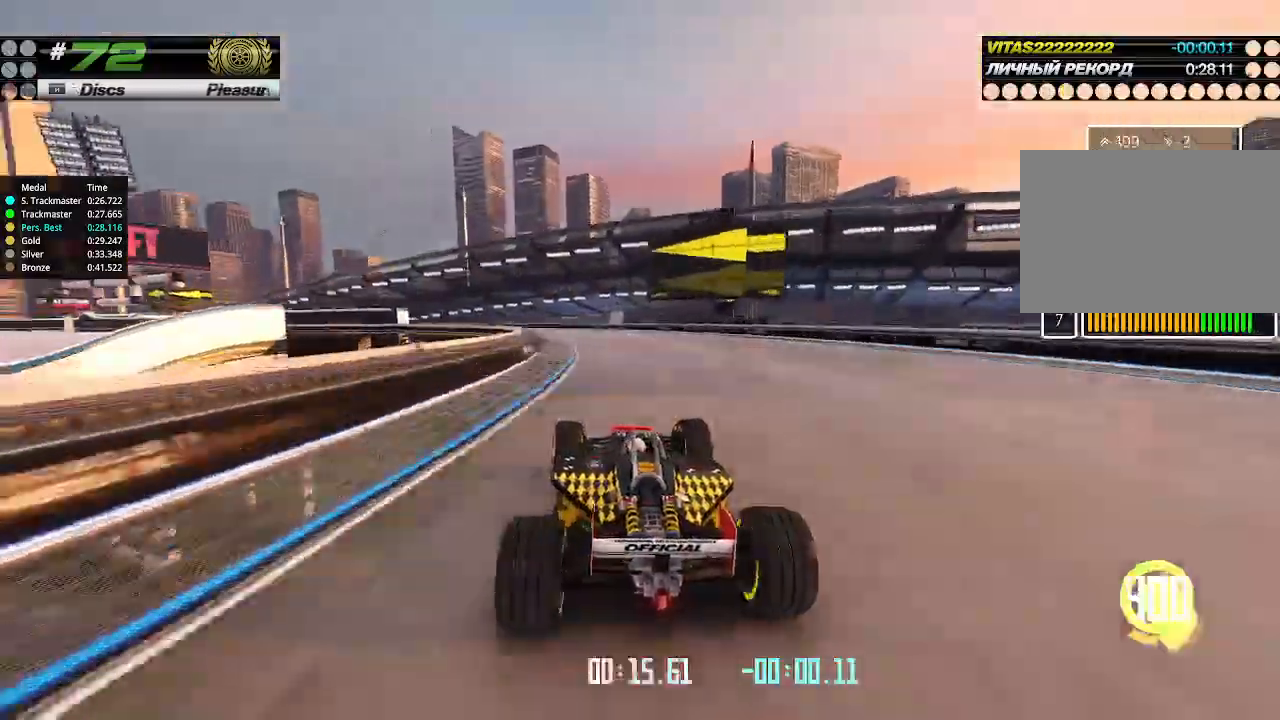
{"keys": ["left", "up"], "events": []}
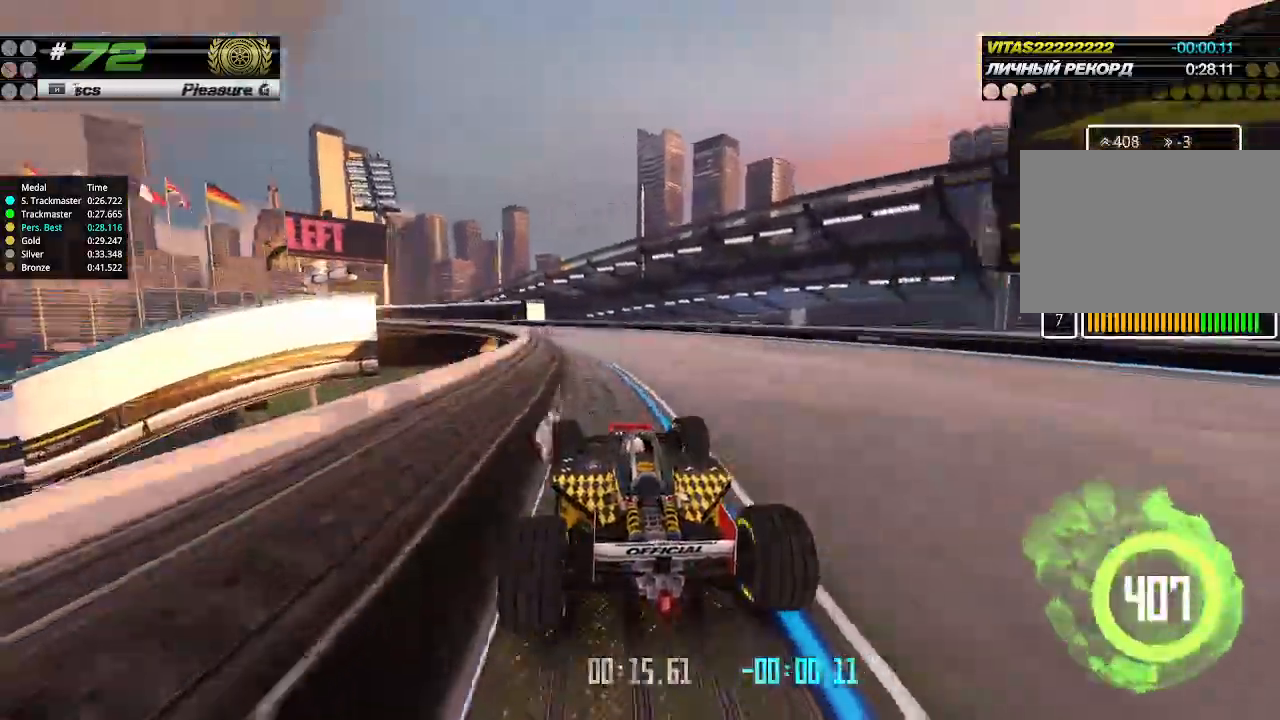
{"keys": ["left", "up"], "events": []}
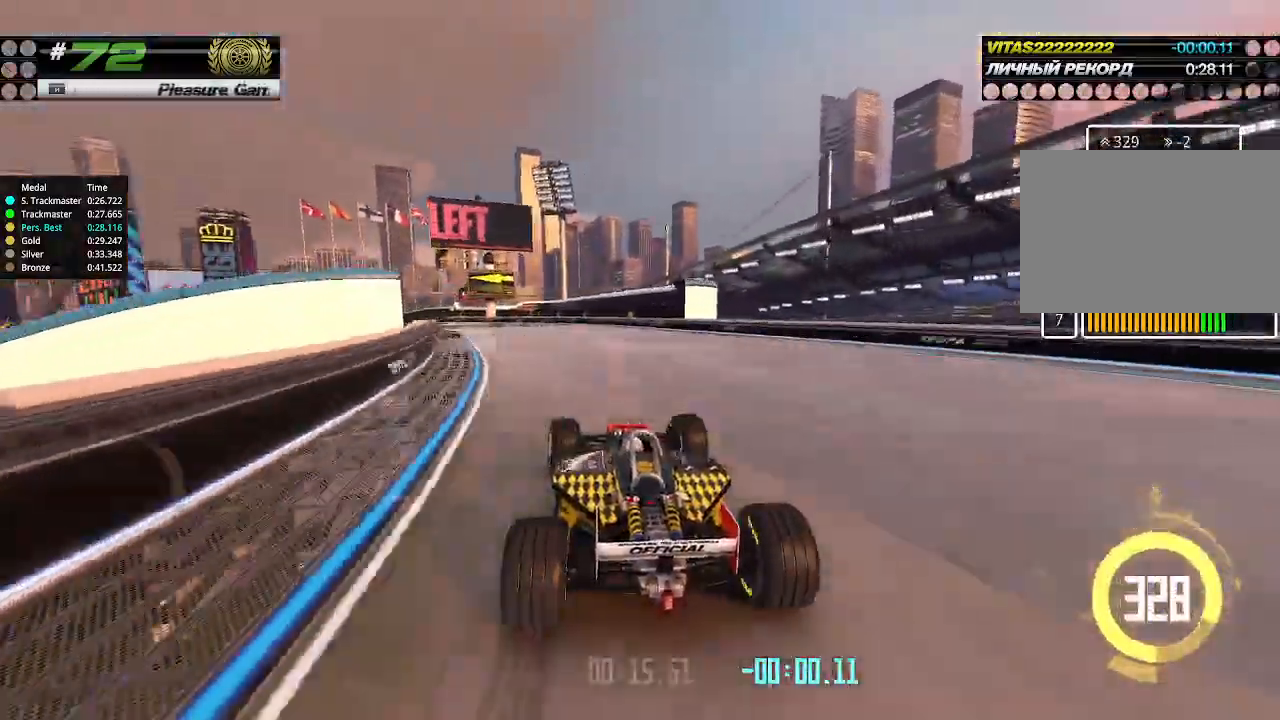
{"keys": ["left", "up"], "events": []}